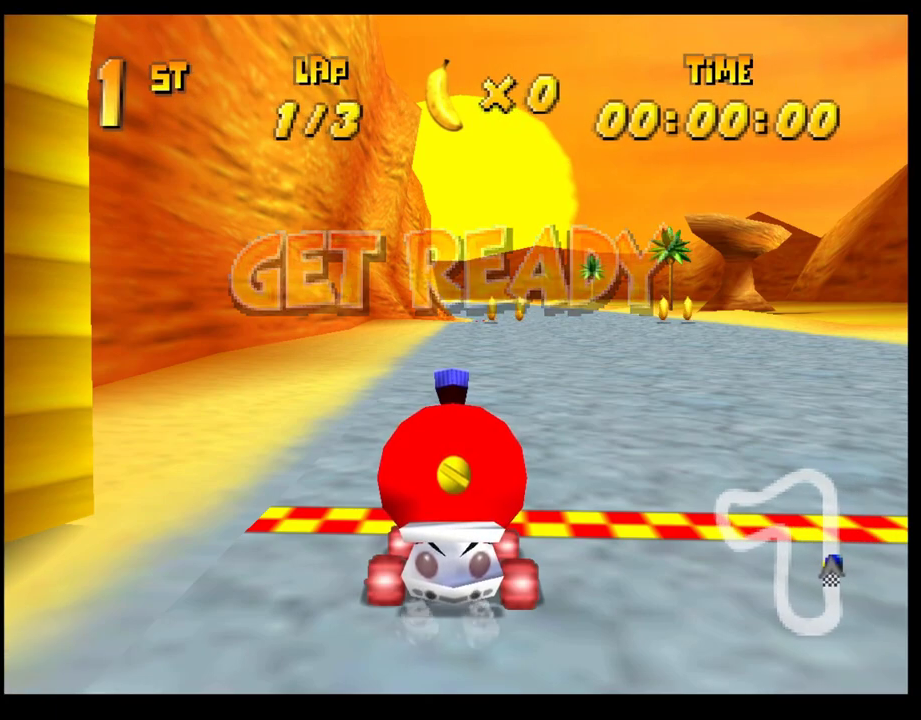
Gameplay with a controller (PlayStation layout); each line is a JSON object with the inputs held at the frame after it. "events" lists button and stick changes between this image and that frame as [ms after this image, input, new state], when the widget could be followed in between. Not read: R3 right_stick.
{"buttons": ["CROSS"], "left_stick": "center", "events": [[50, "CROSS", "down"], [317, "left_stick", "right"], [450, "left_stick", "center"]]}
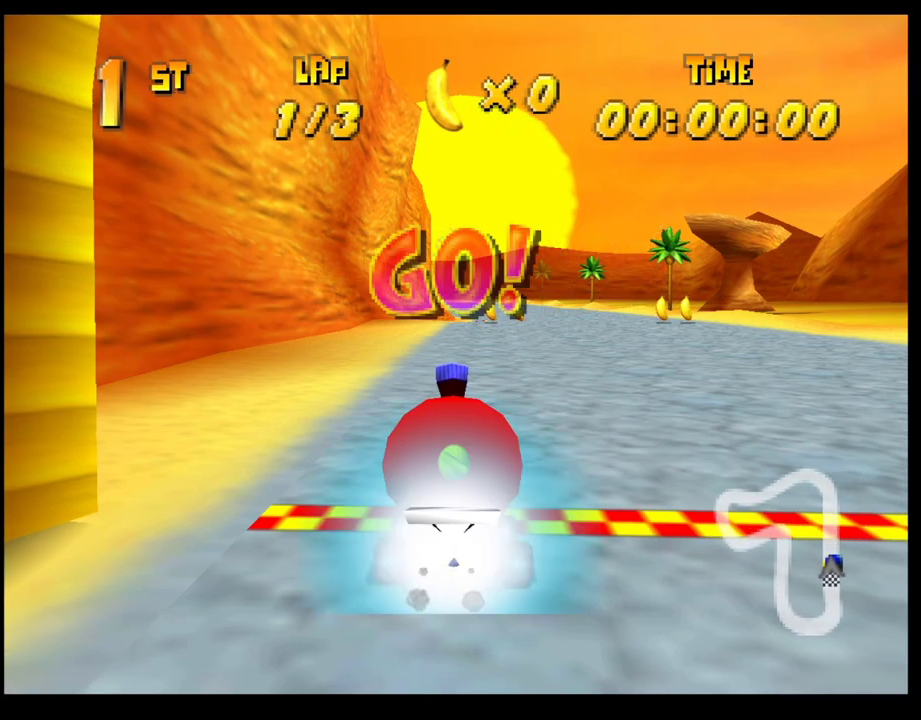
{"buttons": ["CROSS"], "left_stick": "left", "events": [[50, "CROSS", "up"], [150, "CROSS", "down"], [217, "CROSS", "up"], [317, "CROSS", "down"], [383, "CROSS", "up"], [417, "left_stick", "left"], [450, "CROSS", "down"]]}
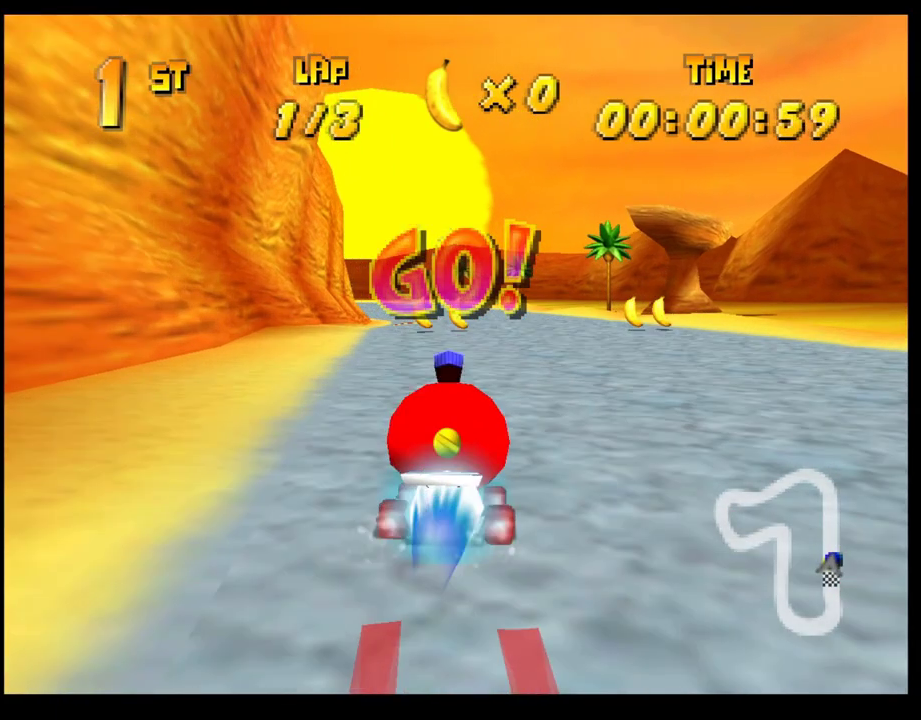
{"buttons": ["CROSS"], "left_stick": "center", "events": [[50, "CROSS", "up"], [50, "left_stick", "center"], [117, "CROSS", "down"], [200, "CROSS", "up"], [283, "CROSS", "down"], [350, "CROSS", "up"], [417, "CROSS", "down"]]}
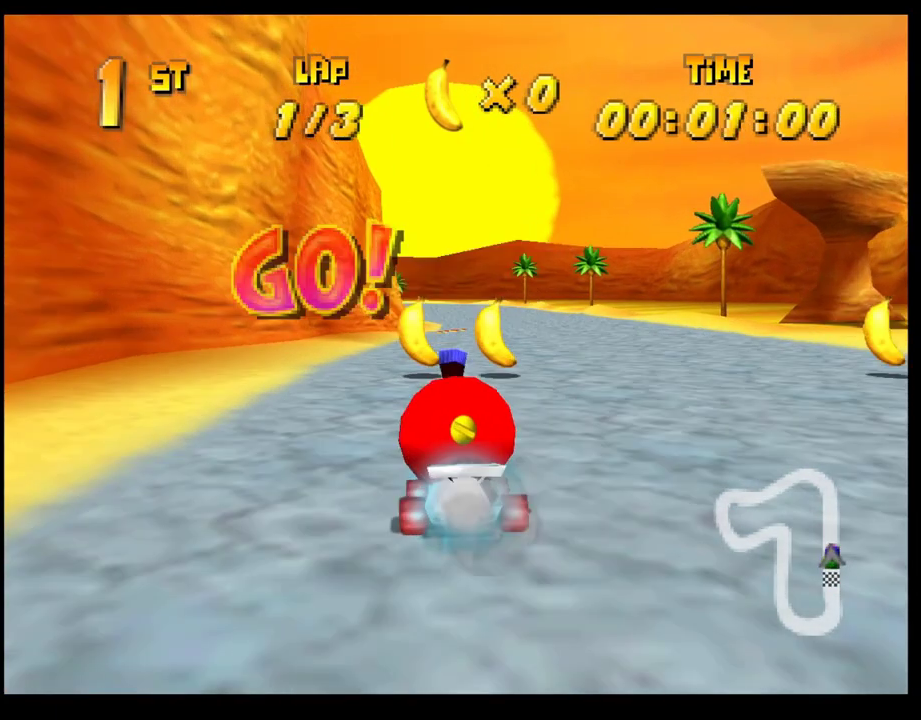
{"buttons": [], "left_stick": "center", "events": [[17, "CROSS", "up"], [100, "CROSS", "down"], [150, "CROSS", "up"], [267, "CROSS", "down"], [317, "CROSS", "up"], [400, "CROSS", "down"], [483, "CROSS", "up"]]}
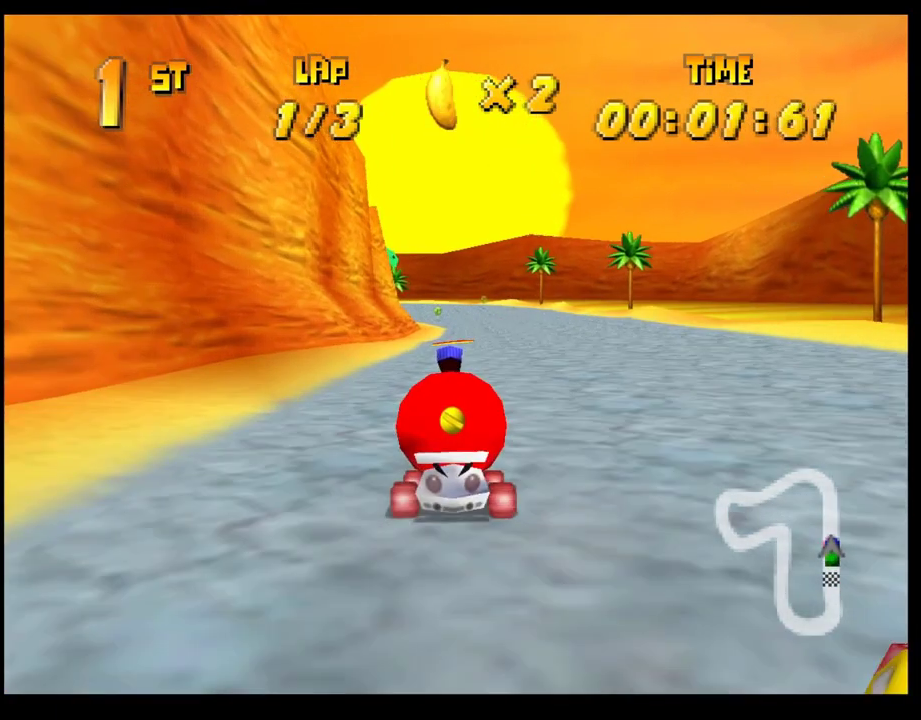
{"buttons": [], "left_stick": "center", "events": [[50, "CROSS", "down"], [117, "CROSS", "up"], [350, "CROSS", "down"], [433, "CROSS", "up"]]}
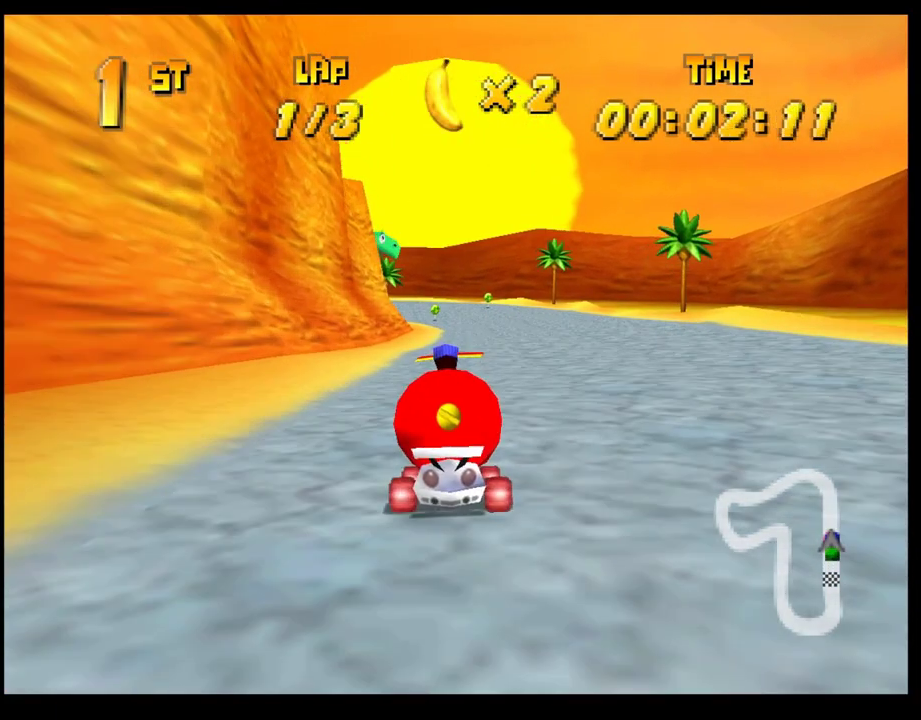
{"buttons": [], "left_stick": "left", "events": [[150, "CROSS", "down"], [217, "CROSS", "up"], [483, "left_stick", "left"]]}
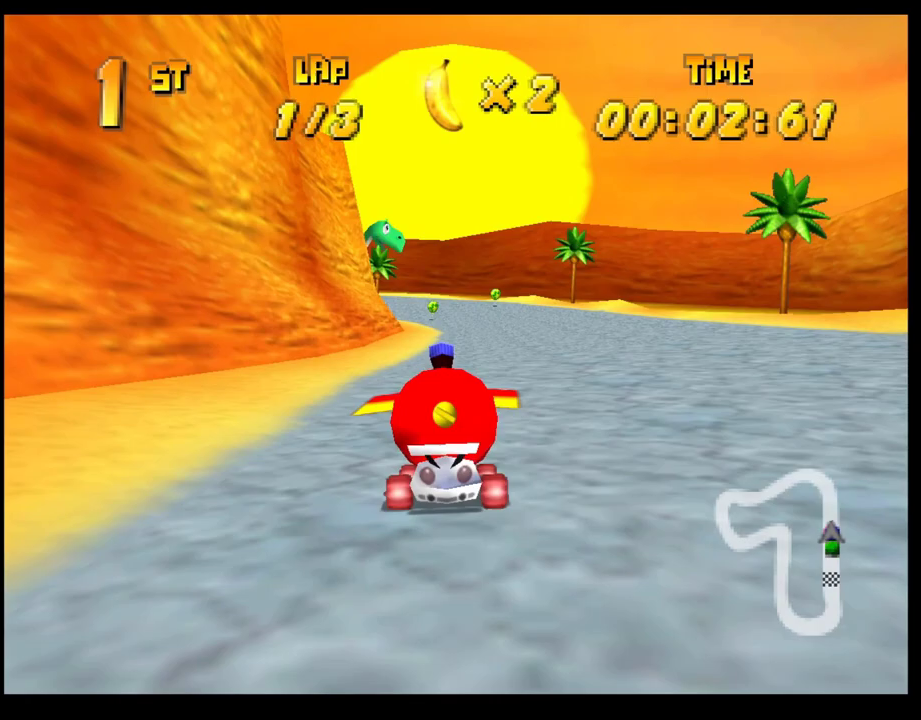
{"buttons": [], "left_stick": "left", "events": [[67, "left_stick", "center"], [467, "left_stick", "left"]]}
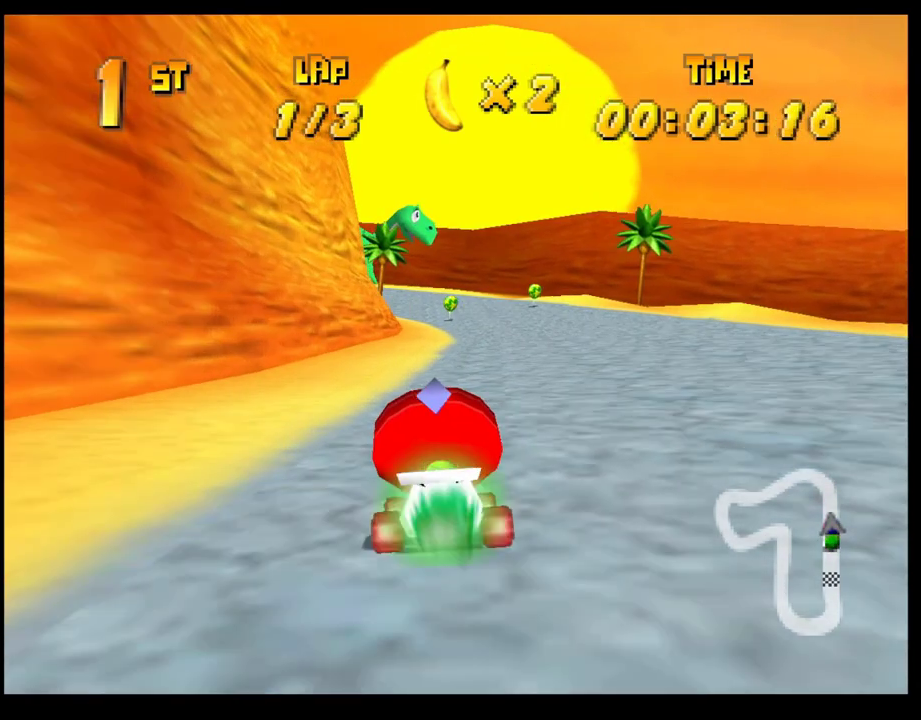
{"buttons": ["CROSS"], "left_stick": "left", "events": [[50, "R1", "down"], [383, "R1", "up"], [483, "CROSS", "down"]]}
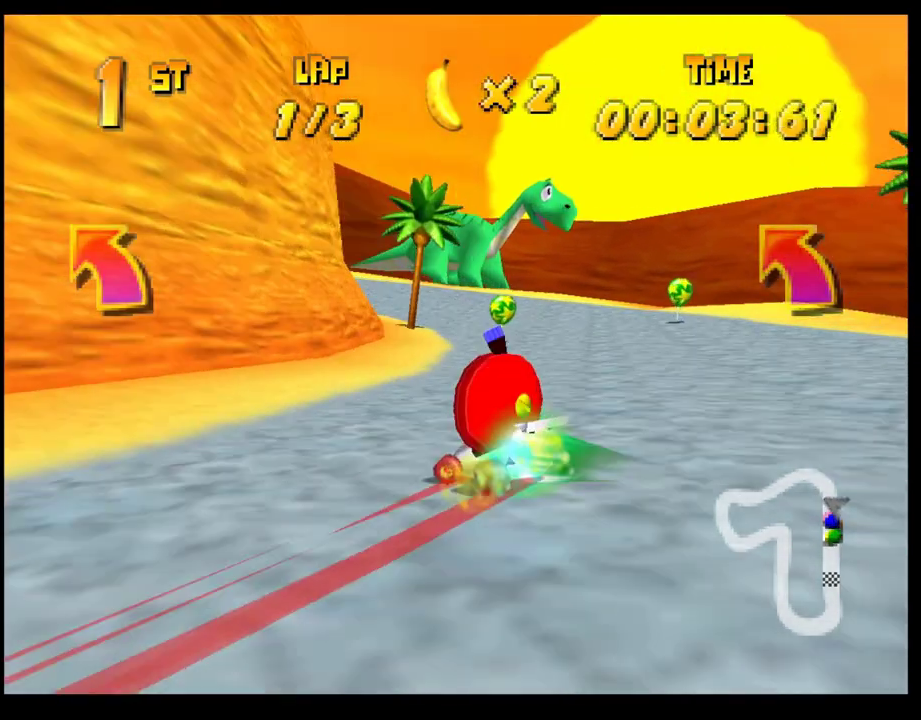
{"buttons": [], "left_stick": "center", "events": [[17, "CROSS", "up"], [133, "CROSS", "down"], [183, "CROSS", "up"], [250, "left_stick", "center"], [300, "CROSS", "down"], [350, "CROSS", "up"], [350, "left_stick", "left"], [450, "CROSS", "down"], [483, "left_stick", "center"], [500, "CROSS", "up"]]}
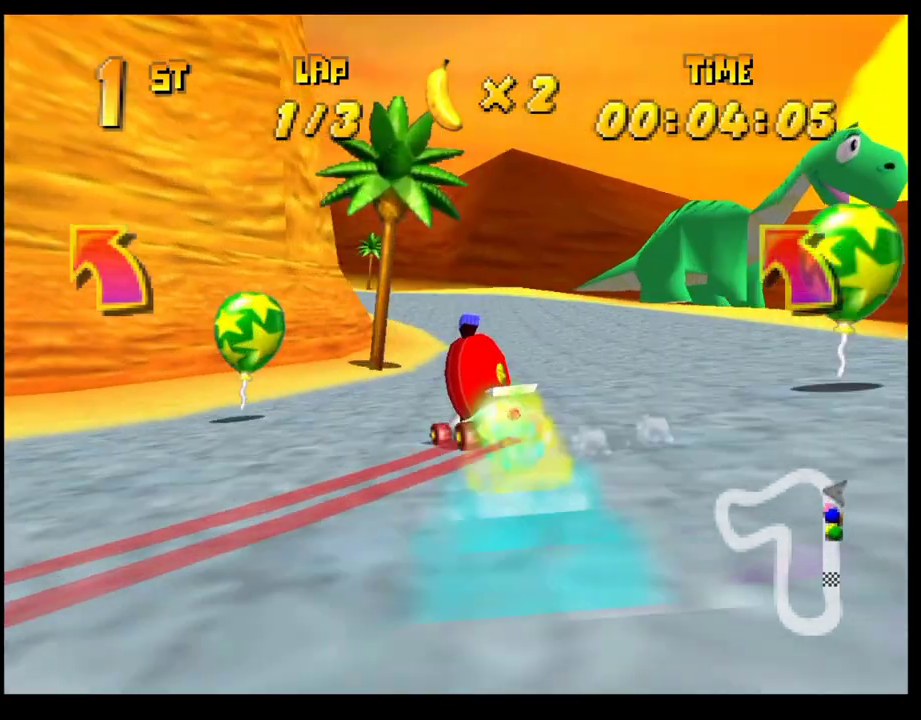
{"buttons": ["CROSS", "R1"], "left_stick": "right", "events": [[50, "left_stick", "left"], [83, "CROSS", "down"], [133, "R1", "down"], [283, "left_stick", "right"]]}
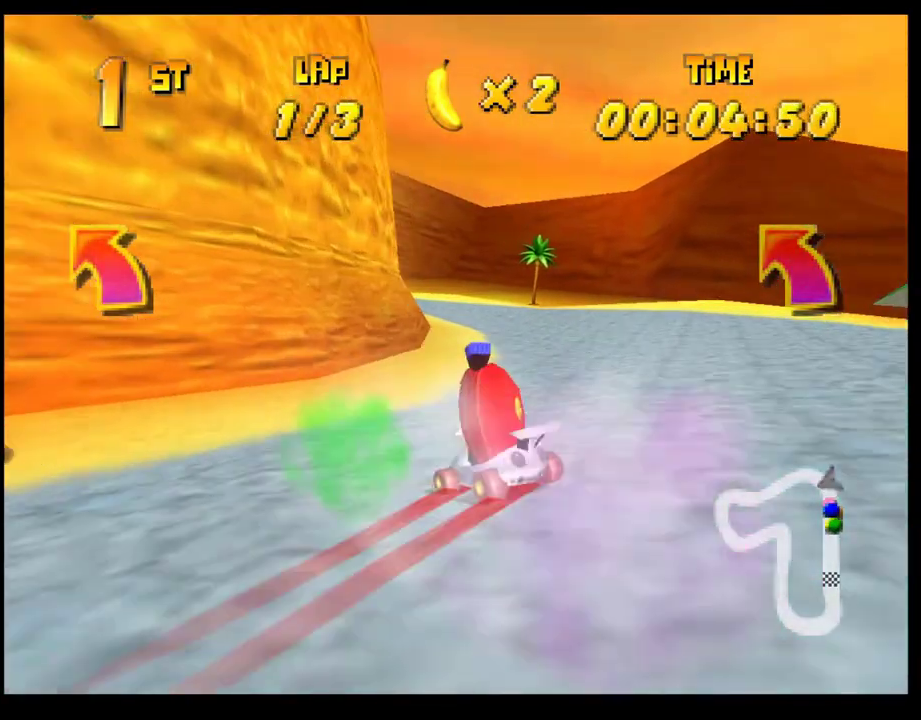
{"buttons": ["CROSS", "R1"], "left_stick": "left", "events": [[133, "CROSS", "up"], [133, "R1", "up"], [150, "left_stick", "center"], [217, "CROSS", "down"], [283, "CROSS", "up"], [383, "CROSS", "down"], [400, "left_stick", "left"], [483, "R1", "down"]]}
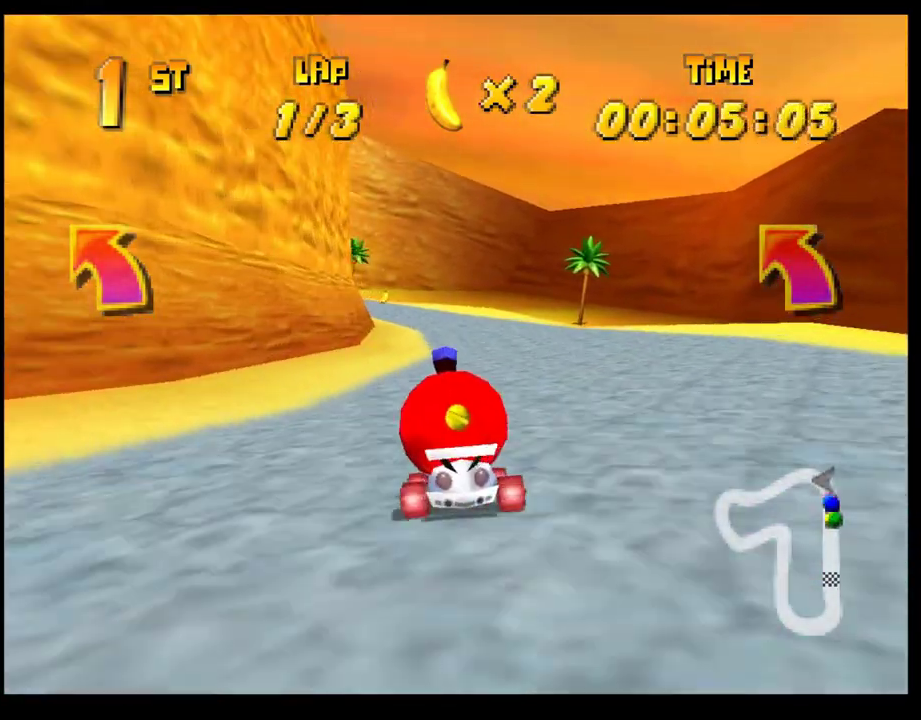
{"buttons": [], "left_stick": "center", "events": [[100, "left_stick", "right"], [383, "CROSS", "up"], [383, "R1", "up"], [417, "left_stick", "center"]]}
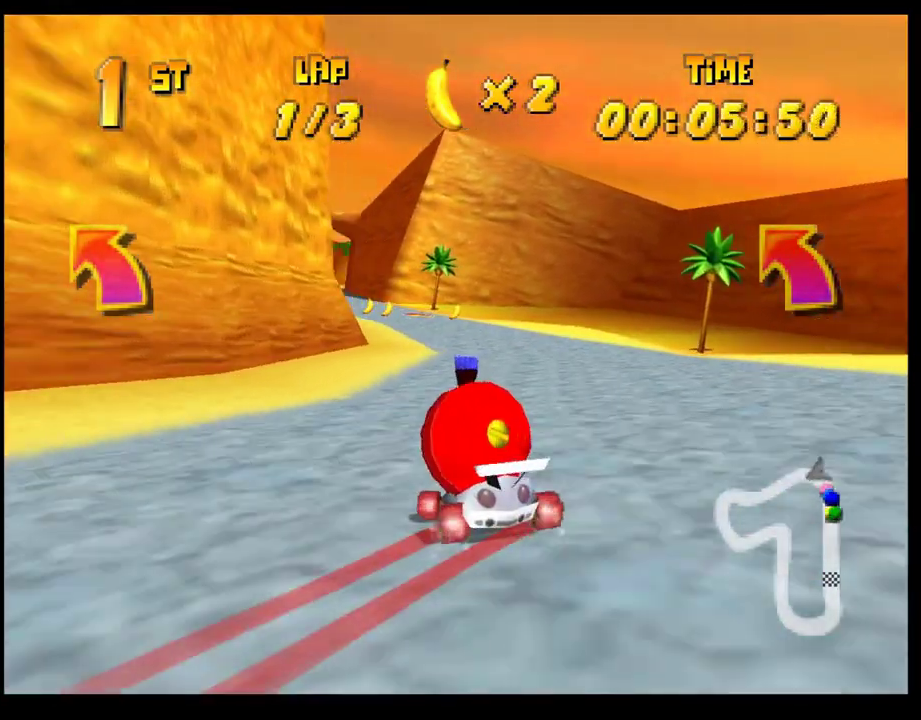
{"buttons": ["CROSS"], "left_stick": "center", "events": [[133, "left_stick", "left"], [150, "CROSS", "down"], [217, "CROSS", "up"], [250, "left_stick", "center"], [300, "CROSS", "down"], [383, "CROSS", "up"], [467, "CROSS", "down"]]}
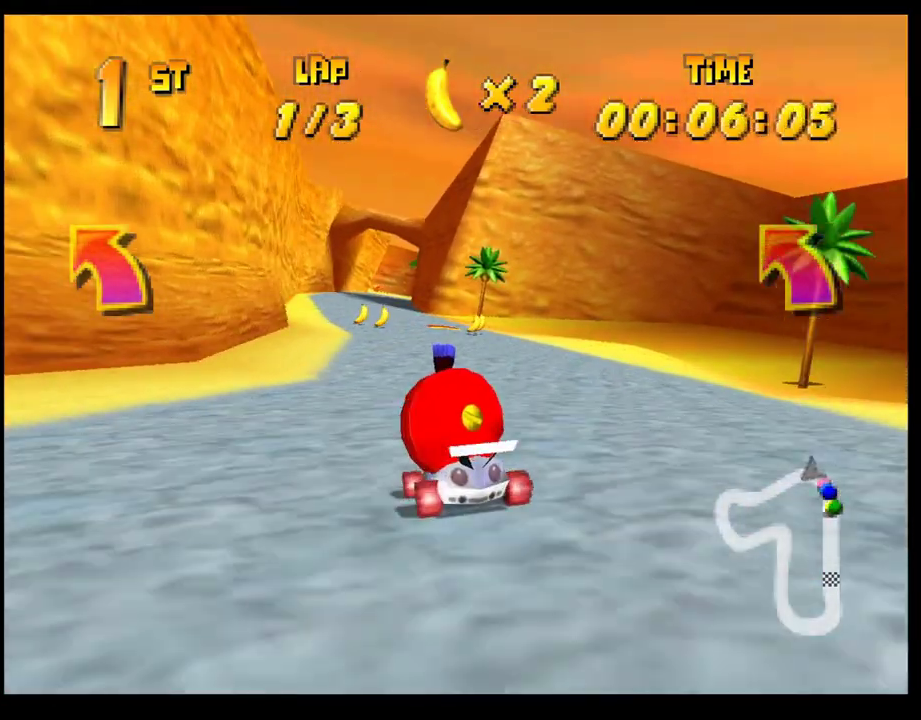
{"buttons": ["CROSS"], "left_stick": "center", "events": [[50, "CROSS", "up"], [117, "CROSS", "down"], [200, "CROSS", "up"], [267, "CROSS", "down"], [350, "CROSS", "up"], [433, "CROSS", "down"]]}
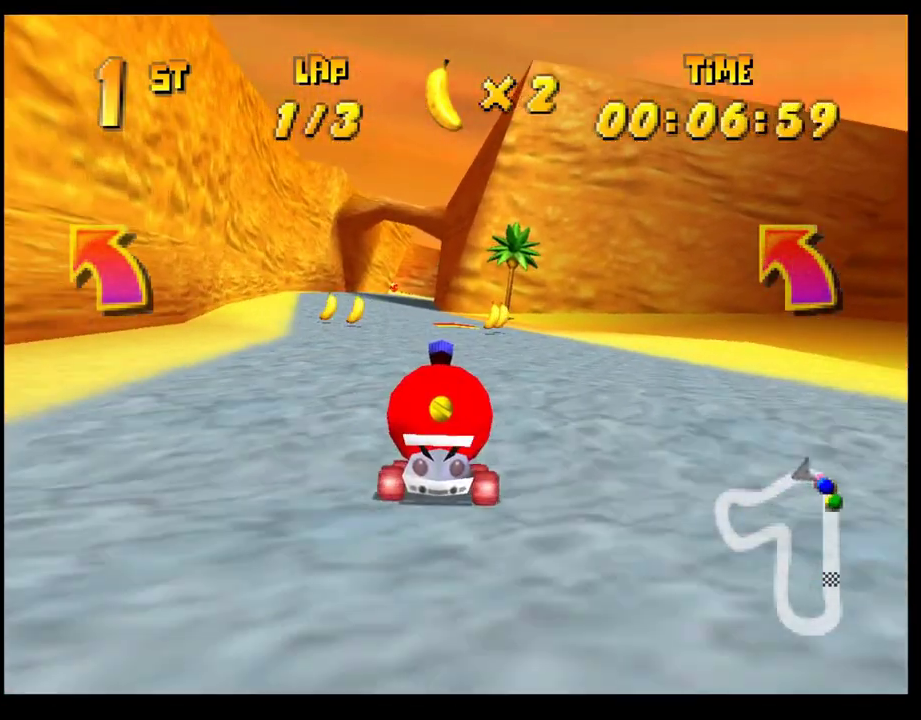
{"buttons": [], "left_stick": "left", "events": [[17, "CROSS", "up"], [100, "CROSS", "down"], [183, "CROSS", "up"], [250, "CROSS", "down"], [300, "left_stick", "left"], [333, "CROSS", "up"], [417, "CROSS", "down"], [417, "left_stick", "center"], [483, "left_stick", "left"], [500, "CROSS", "up"]]}
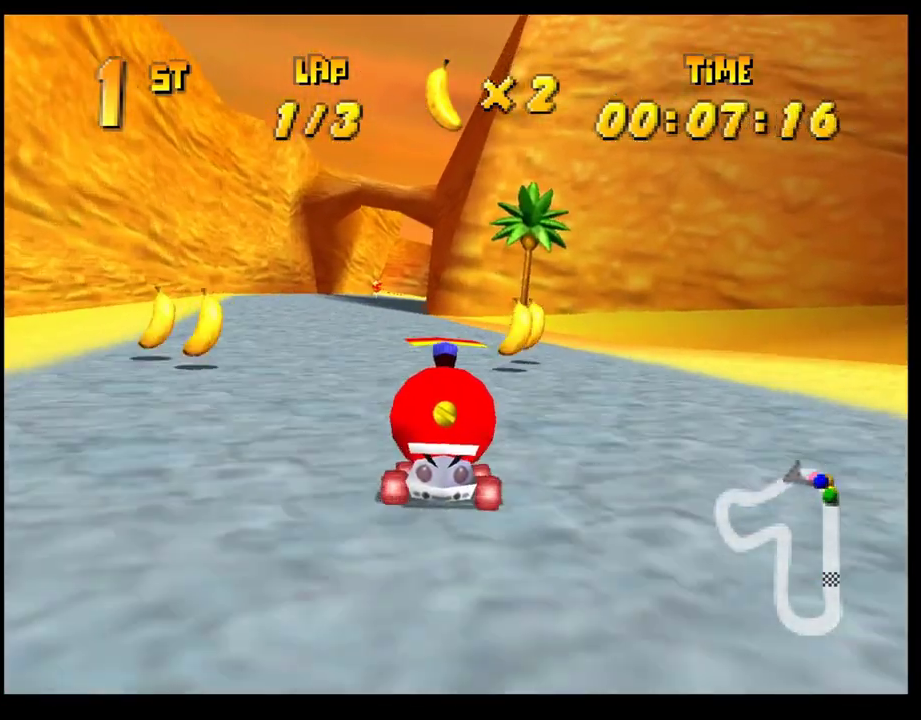
{"buttons": [], "left_stick": "center", "events": [[67, "CROSS", "down"], [100, "left_stick", "center"], [150, "CROSS", "up"], [233, "left_stick", "right"], [350, "left_stick", "center"]]}
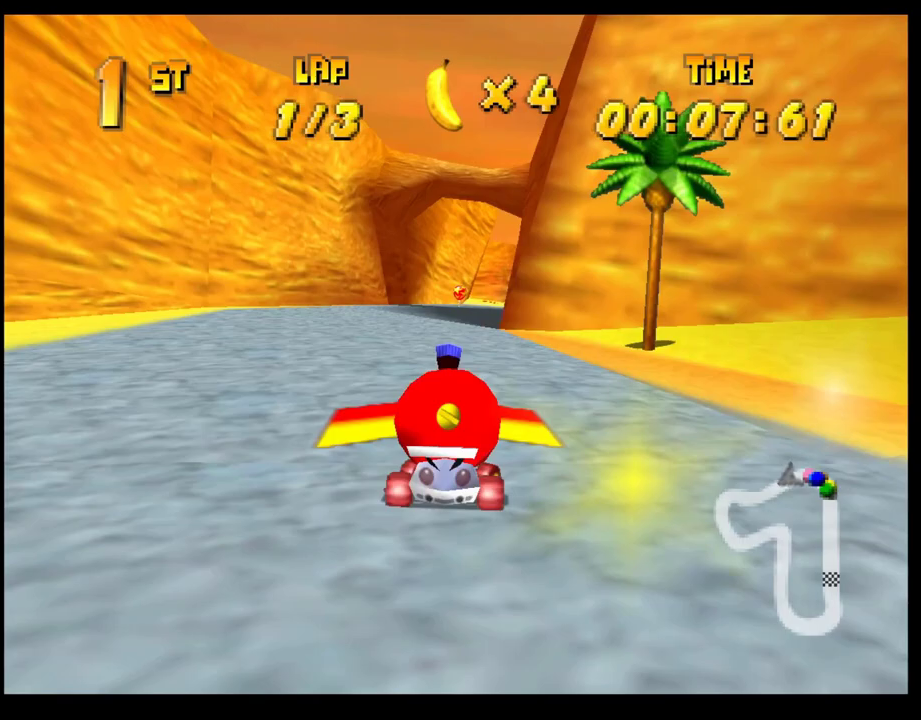
{"buttons": [], "left_stick": "right", "events": [[133, "left_stick", "right"], [183, "left_stick", "center"], [283, "left_stick", "right"]]}
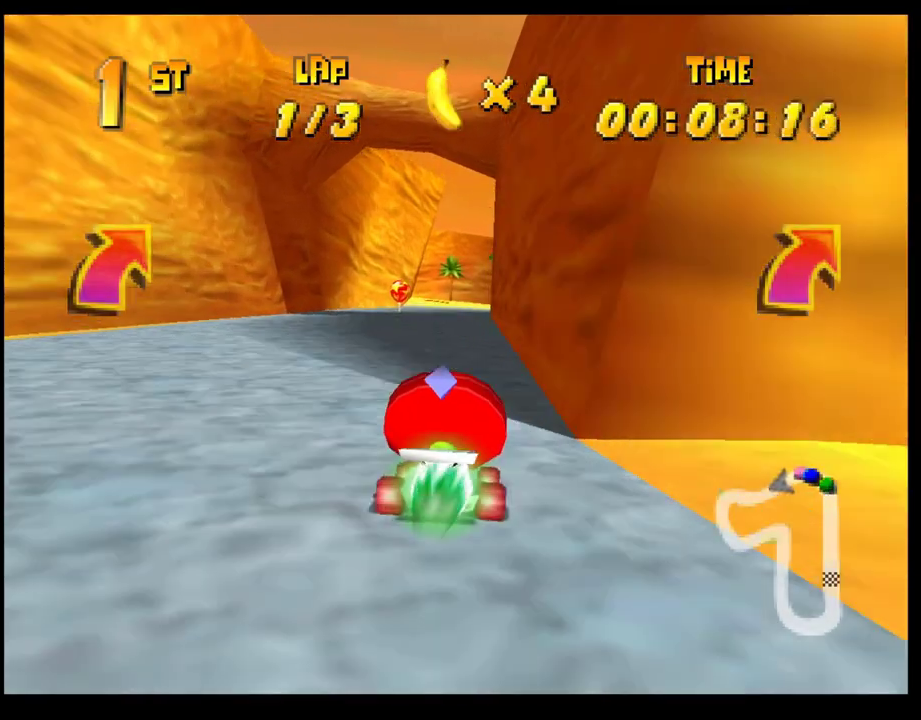
{"buttons": [], "left_stick": "center", "events": [[67, "left_stick", "center"], [183, "CROSS", "down"], [200, "left_stick", "right"], [267, "CROSS", "up"], [300, "left_stick", "center"], [367, "CROSS", "down"], [417, "CROSS", "up"]]}
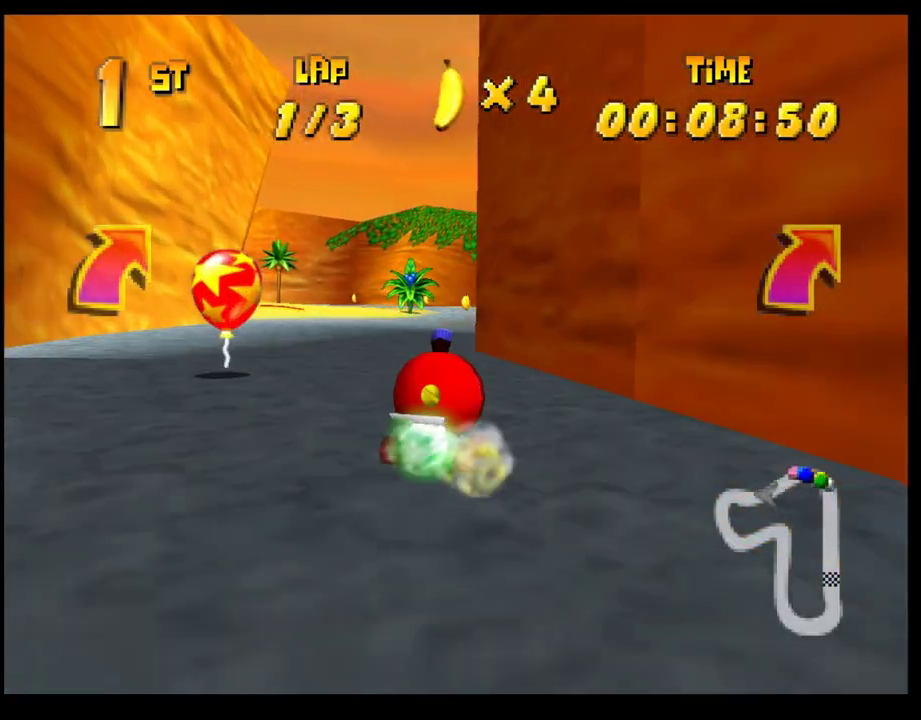
{"buttons": ["CROSS"], "left_stick": "left", "events": [[17, "left_stick", "left"], [100, "left_stick", "center"], [233, "left_stick", "left"], [300, "CROSS", "down"], [367, "CROSS", "up"], [367, "left_stick", "center"], [450, "CROSS", "down"], [450, "left_stick", "left"]]}
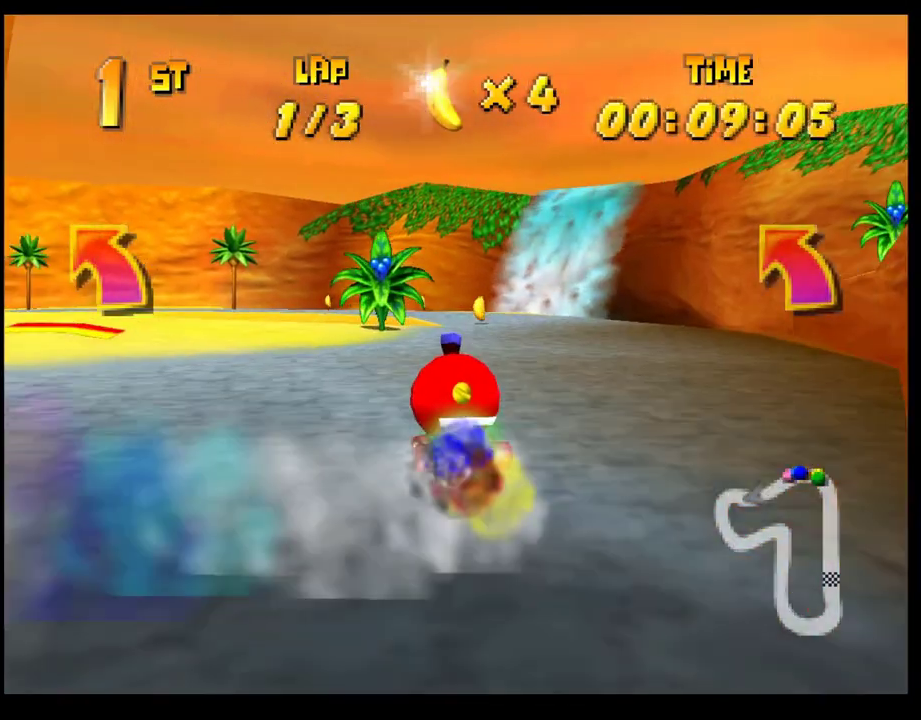
{"buttons": ["CROSS", "R1"], "left_stick": "left", "events": [[33, "CROSS", "up"], [117, "CROSS", "down"], [167, "R1", "down"], [300, "left_stick", "right"], [483, "left_stick", "left"]]}
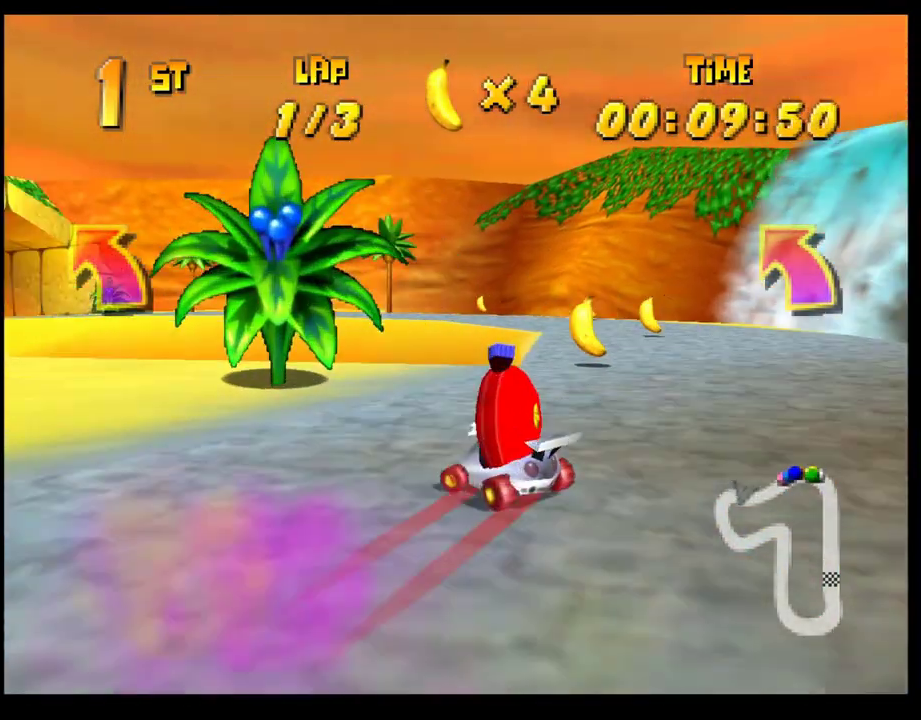
{"buttons": ["CROSS", "R1"], "left_stick": "right", "events": [[83, "left_stick", "right"], [250, "left_stick", "left"], [417, "left_stick", "right"]]}
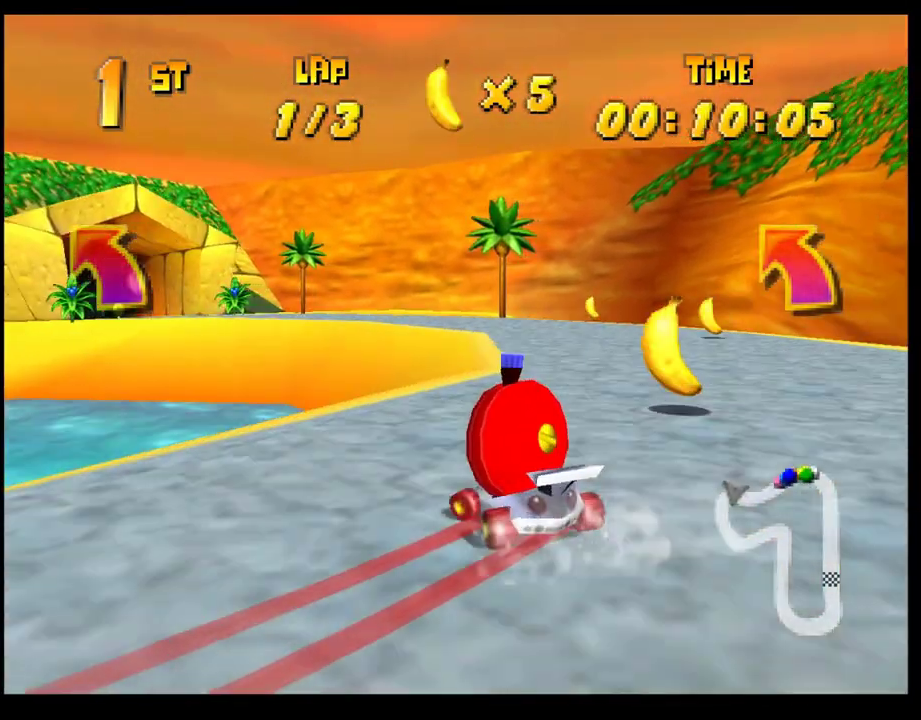
{"buttons": ["CROSS", "R1"], "left_stick": "right", "events": [[50, "left_stick", "left"], [167, "left_stick", "right"], [317, "left_stick", "left"], [500, "left_stick", "right"]]}
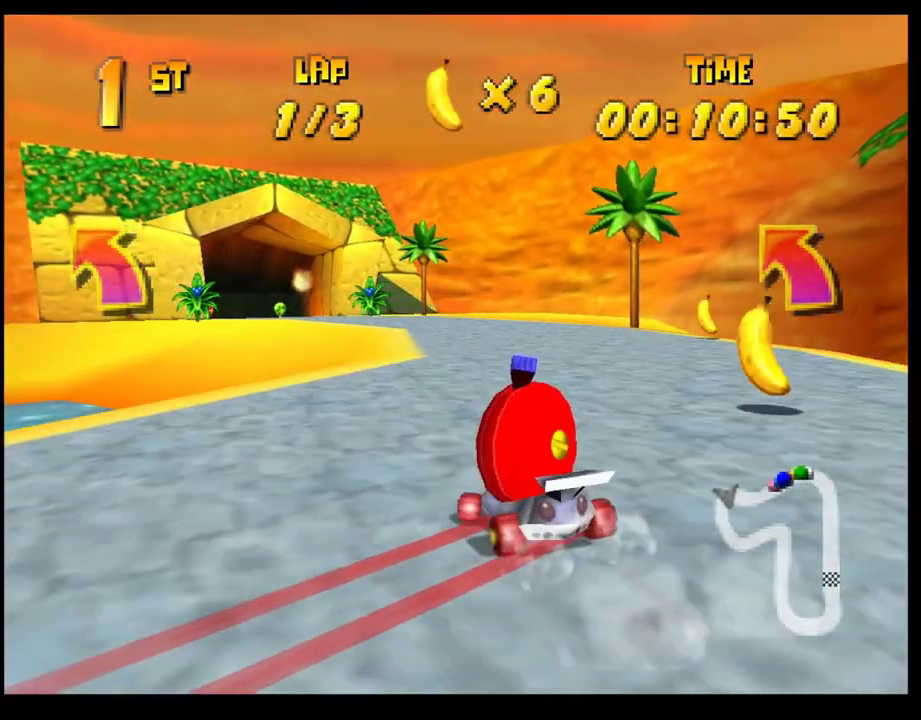
{"buttons": [], "left_stick": "left", "events": [[100, "left_stick", "left"], [400, "CROSS", "up"], [400, "R1", "up"]]}
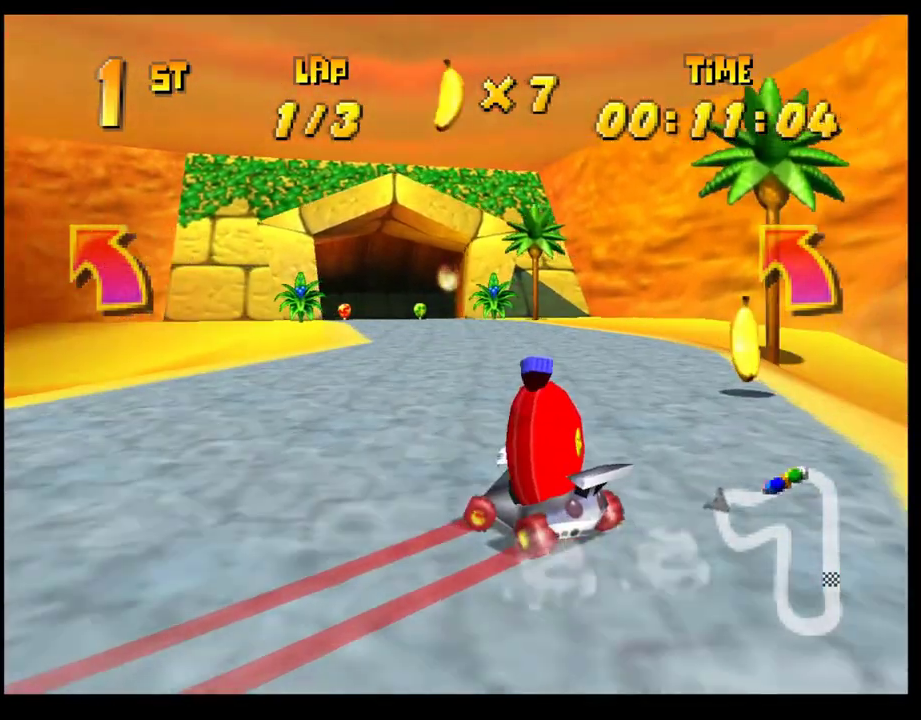
{"buttons": ["CROSS"], "left_stick": "center", "events": [[17, "CROSS", "down"], [33, "left_stick", "center"], [83, "CROSS", "up"], [150, "CROSS", "down"], [200, "CROSS", "up"], [200, "left_stick", "right"], [300, "CROSS", "down"], [300, "left_stick", "center"], [367, "CROSS", "up"], [467, "CROSS", "down"]]}
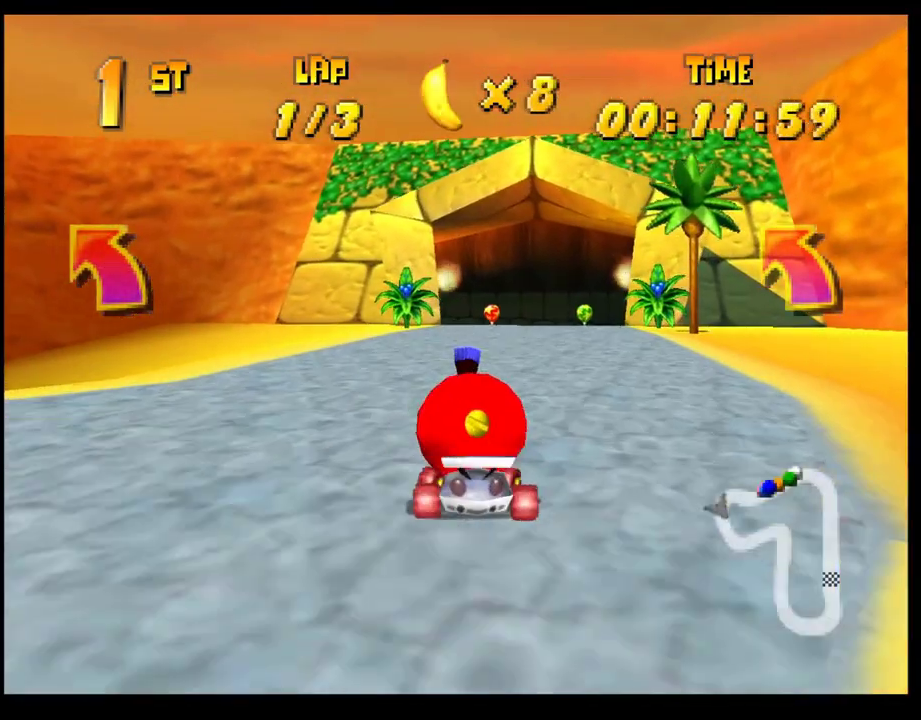
{"buttons": ["CROSS", "R1"], "left_stick": "left", "events": [[33, "CROSS", "up"], [117, "CROSS", "down"], [133, "left_stick", "left"], [183, "CROSS", "up"], [267, "CROSS", "down"], [267, "left_stick", "center"], [333, "CROSS", "up"], [367, "left_stick", "left"], [400, "CROSS", "down"], [433, "R1", "down"]]}
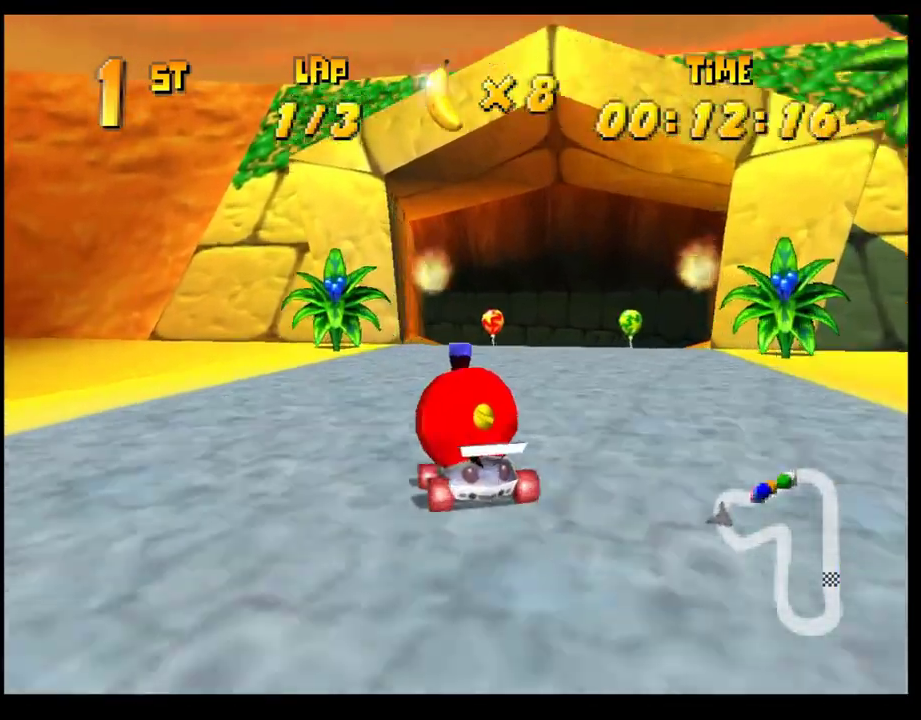
{"buttons": ["CROSS", "R1"], "left_stick": "left", "events": [[67, "left_stick", "right"], [233, "left_stick", "left"], [350, "left_stick", "right"], [500, "left_stick", "left"]]}
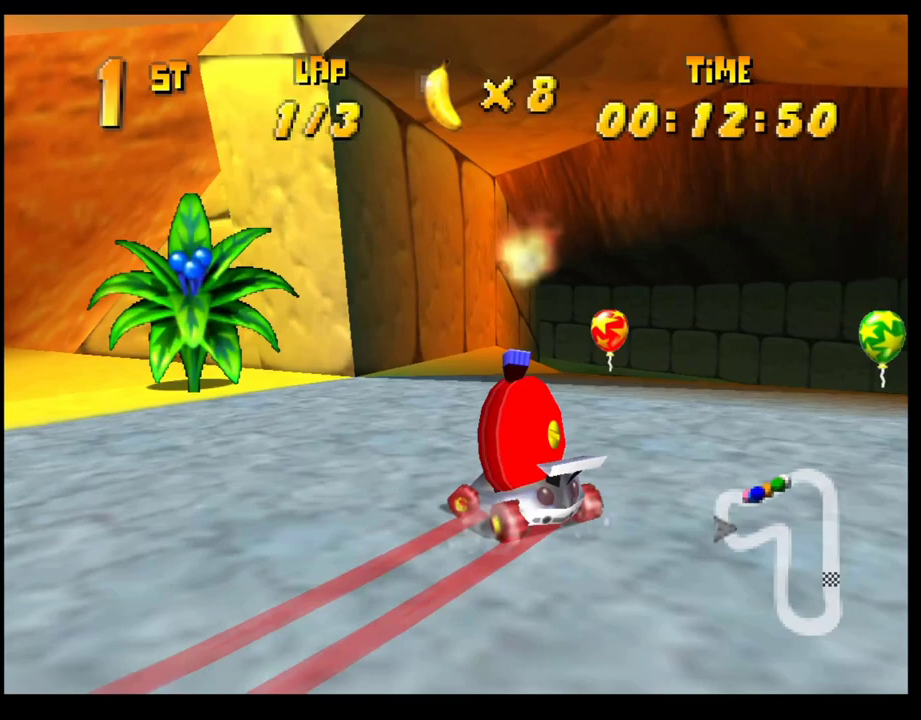
{"buttons": ["CROSS", "R1"], "left_stick": "left", "events": [[100, "left_stick", "right"], [233, "left_stick", "center"], [333, "left_stick", "right"], [467, "left_stick", "left"]]}
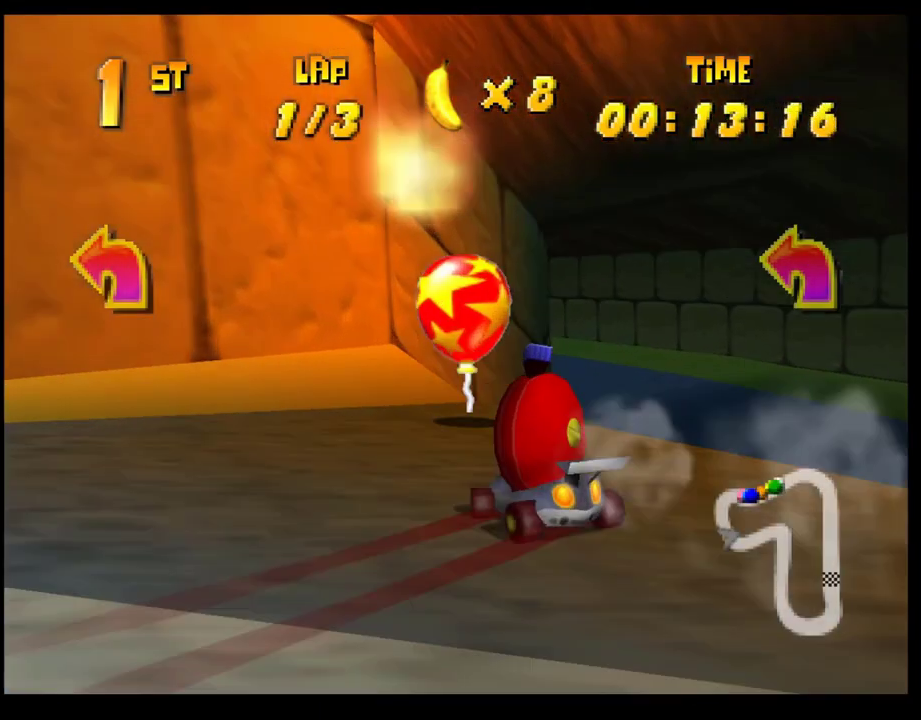
{"buttons": [], "left_stick": "center", "events": [[50, "left_stick", "right"], [350, "CROSS", "up"], [350, "R1", "up"], [367, "left_stick", "center"], [433, "CROSS", "down"], [483, "CROSS", "up"]]}
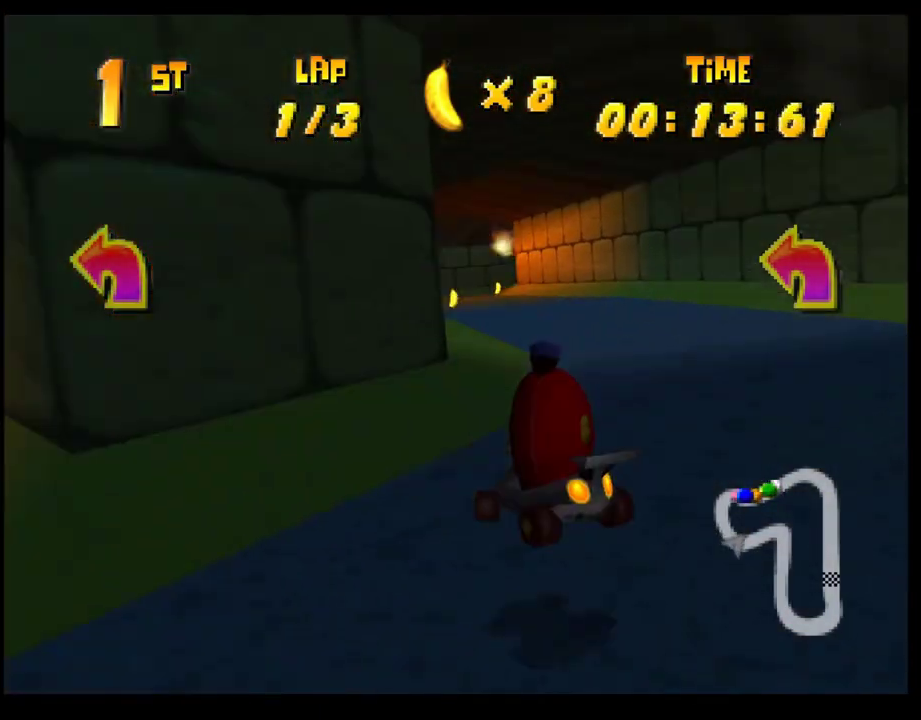
{"buttons": [], "left_stick": "right", "events": [[67, "CROSS", "down"], [100, "left_stick", "left"], [133, "CROSS", "up"], [217, "left_stick", "center"], [233, "CROSS", "down"], [300, "CROSS", "up"], [383, "CROSS", "down"], [417, "left_stick", "right"], [467, "CROSS", "up"]]}
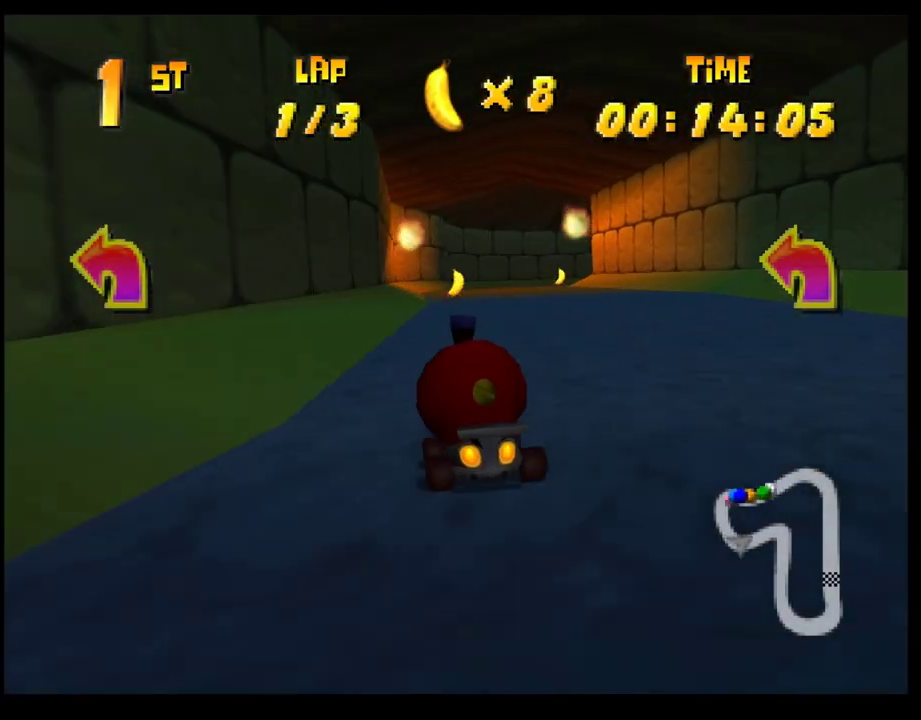
{"buttons": ["CROSS"], "left_stick": "right", "events": [[33, "CROSS", "down"], [50, "left_stick", "center"], [100, "CROSS", "up"], [133, "left_stick", "right"], [183, "CROSS", "down"], [250, "left_stick", "center"], [267, "CROSS", "up"], [333, "CROSS", "down"], [417, "CROSS", "up"], [500, "CROSS", "down"], [500, "left_stick", "right"]]}
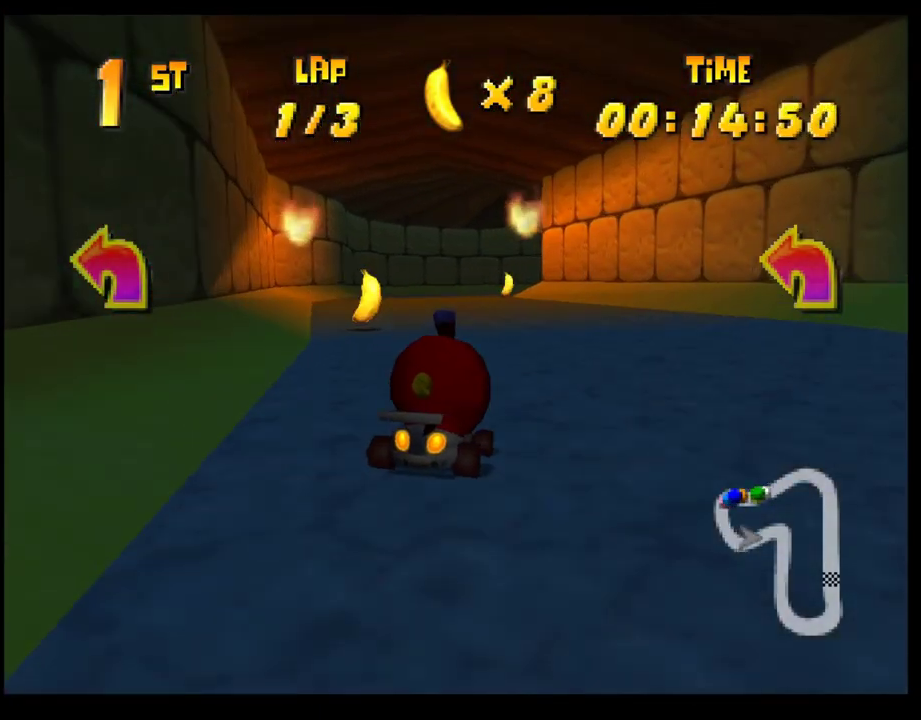
{"buttons": ["CROSS", "R1"], "left_stick": "left", "events": [[100, "R1", "down"], [233, "left_stick", "left"], [367, "left_stick", "right"], [500, "left_stick", "left"]]}